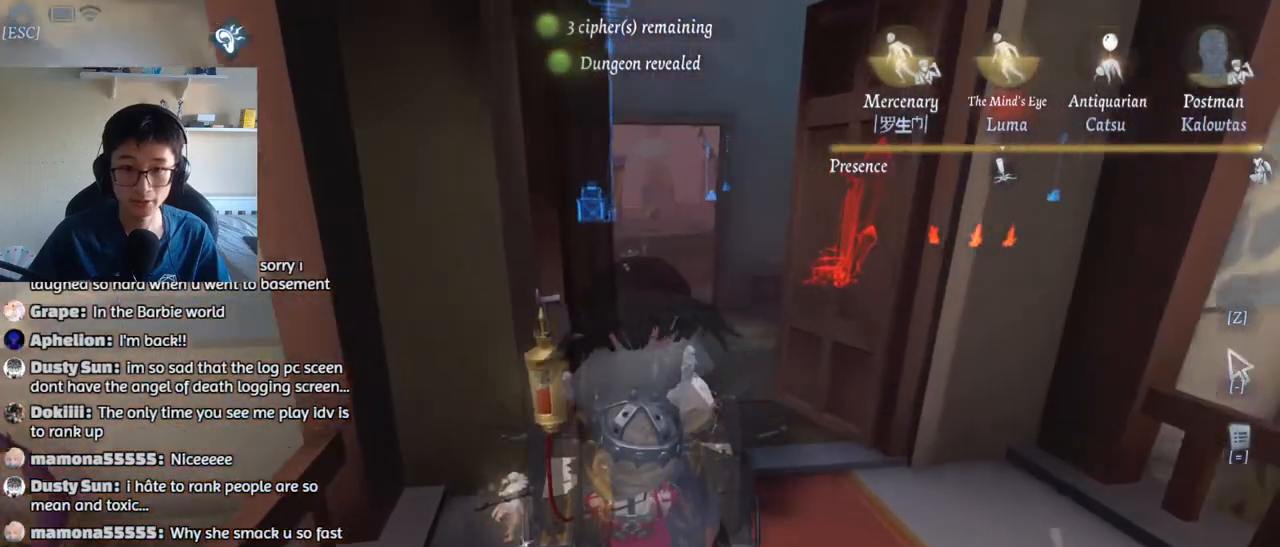
Gameplay with keyboard and mouse; each line is a JSON object with the keys and mouse buttons held at the frame after it. "events" lists presses ("down") and releases ("up") of "1", "2", "3", "4", "5", "a", "alt", "b", "c", "ctrl", "d", "e", "f", "g", "q", "r", "s", "shift", "space", "t", "tab", "v", "w", "x", "z", "mouse_left", "mouse_wheel", "mouse_right", "mouse_mb4" and "mouse_mb5" between this image and that frame as [ms after this image, input, new state], when the widget could be followed in between. "mouse_left", "mouse_wheel", "mouse_right", "mouse_mb4", "mouse_mb5" = the "left", "wheel", "right", "mb4", "mb5" buttons of the "mouse" list. No other keys are recorded. "wheel" means that the mouse wheel is clicked or scrolled. Mouse movement is not recorded.
{"keys": ["w"], "mouse": [], "events": []}
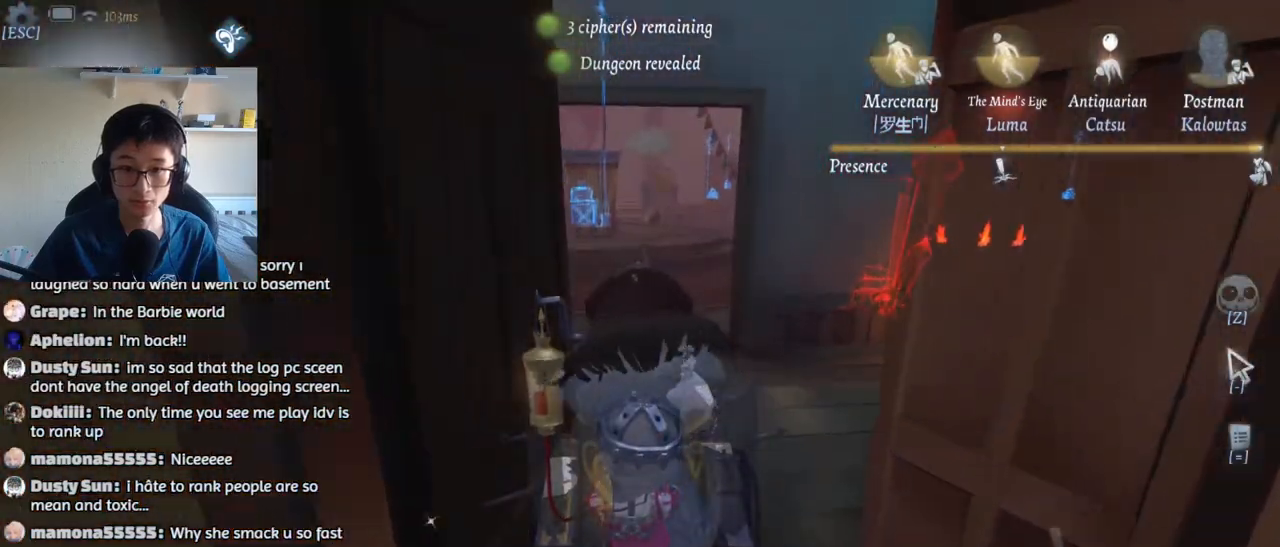
{"keys": ["w"], "mouse": [], "events": []}
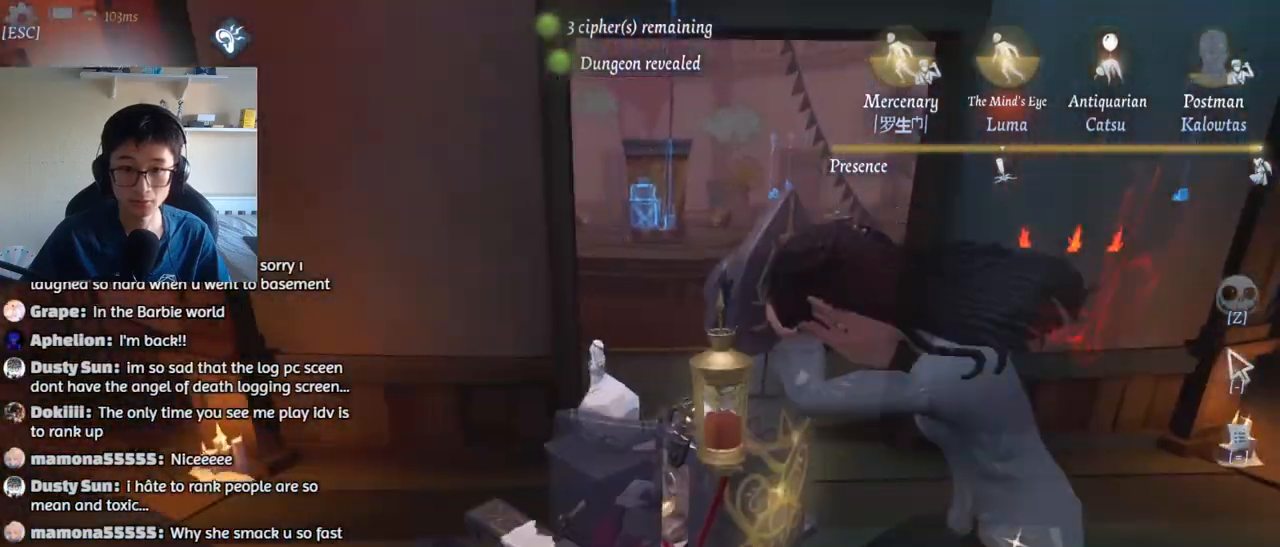
{"keys": ["d", "w"], "mouse": [], "events": [[167, "d", "down"]]}
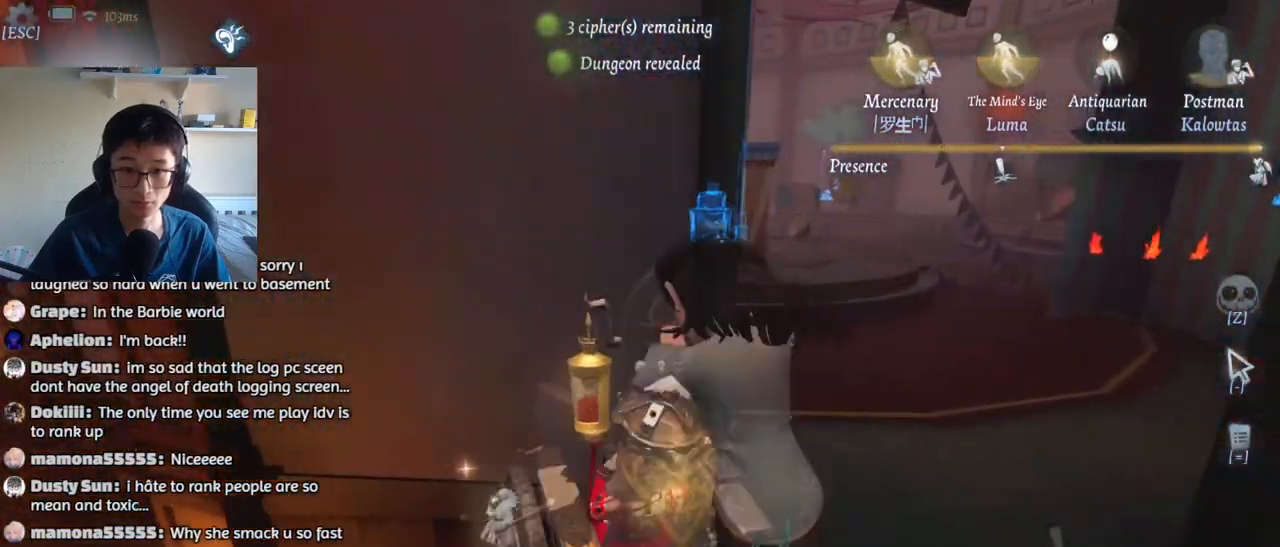
{"keys": ["d", "w"], "mouse": [], "events": []}
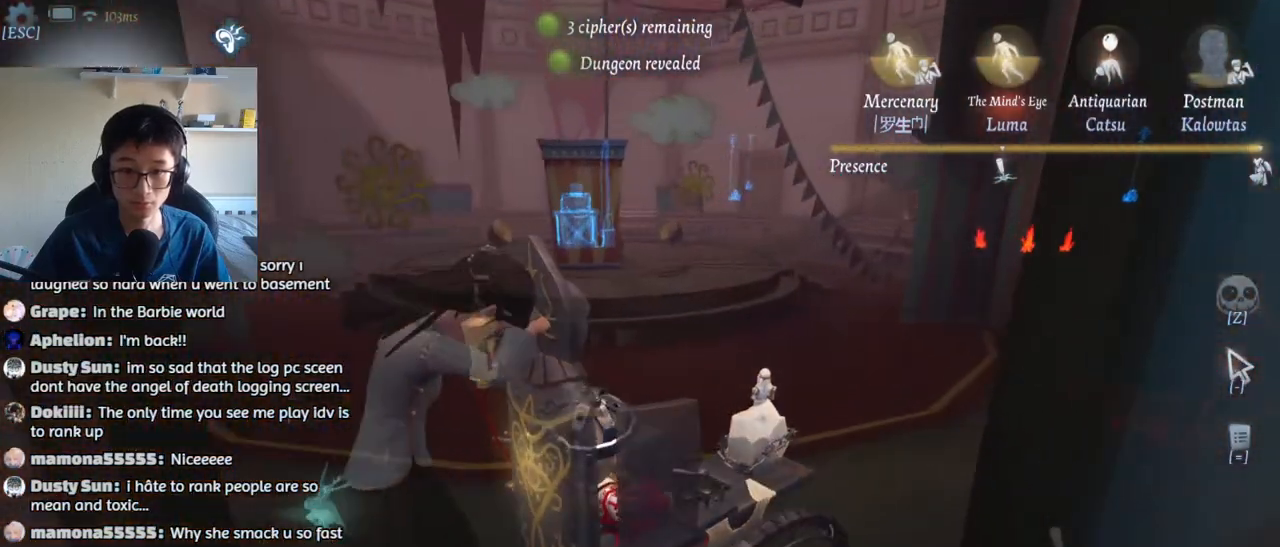
{"keys": ["d", "w"], "mouse": [], "events": []}
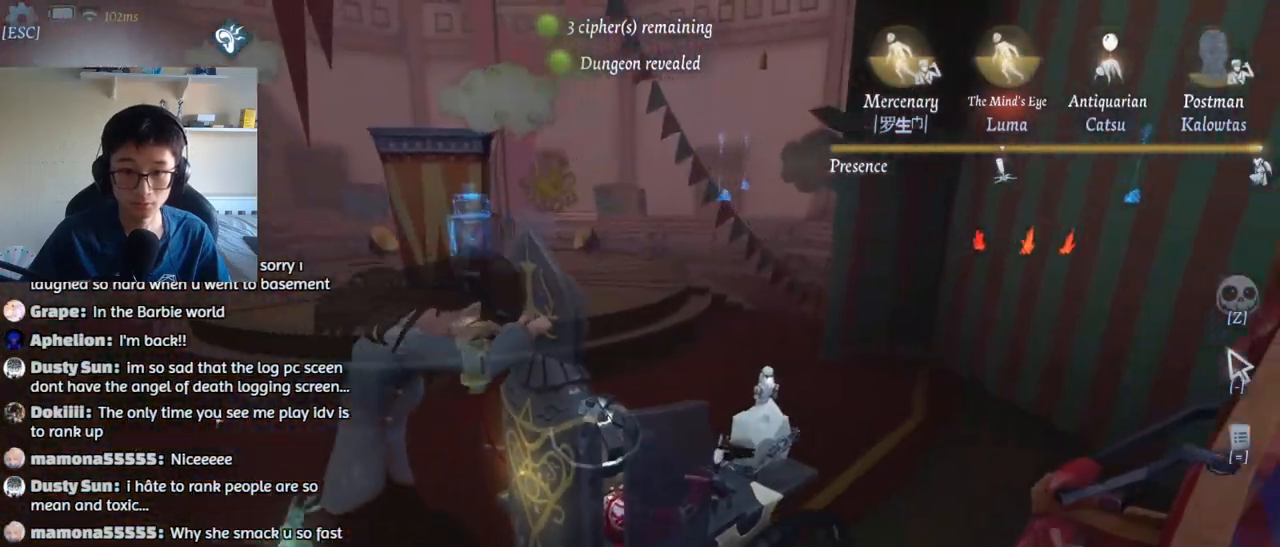
{"keys": ["w"], "mouse": [], "events": [[117, "q", "down"], [150, "d", "up"], [150, "w", "up"], [217, "q", "up"], [283, "q", "down"], [367, "q", "up"], [483, "w", "down"]]}
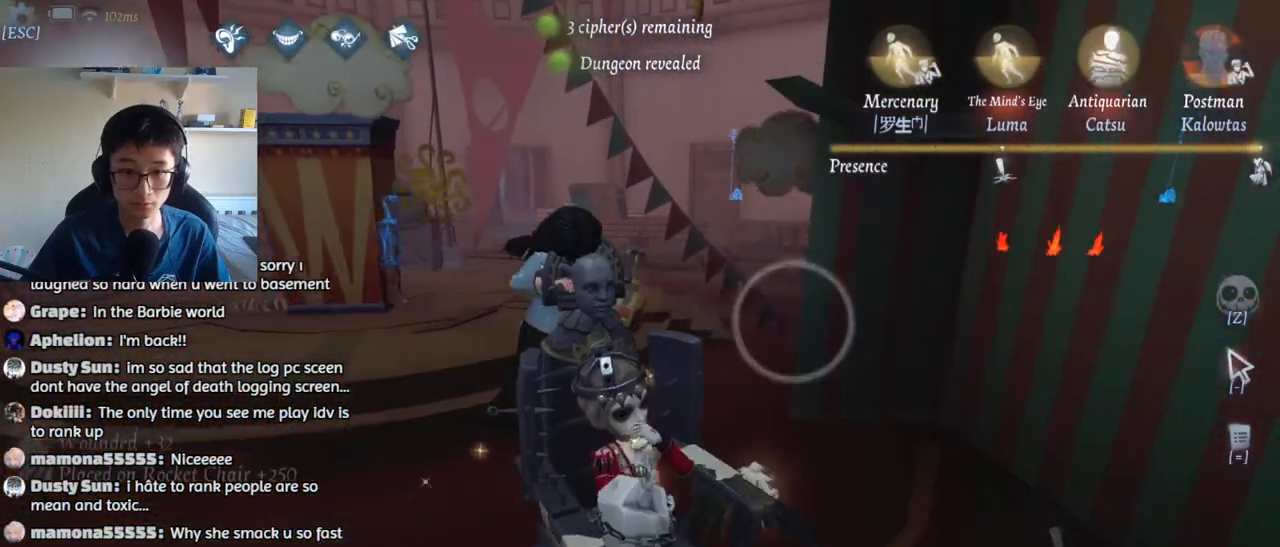
{"keys": ["w"], "mouse": [], "events": []}
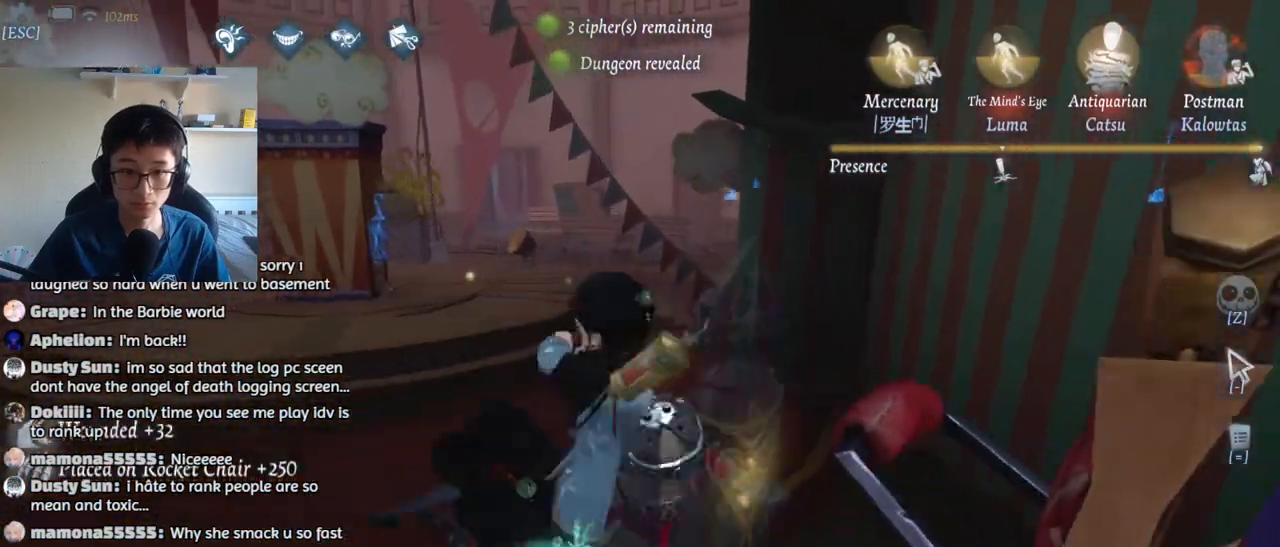
{"keys": ["a", "w"], "mouse": [], "events": [[367, "a", "down"]]}
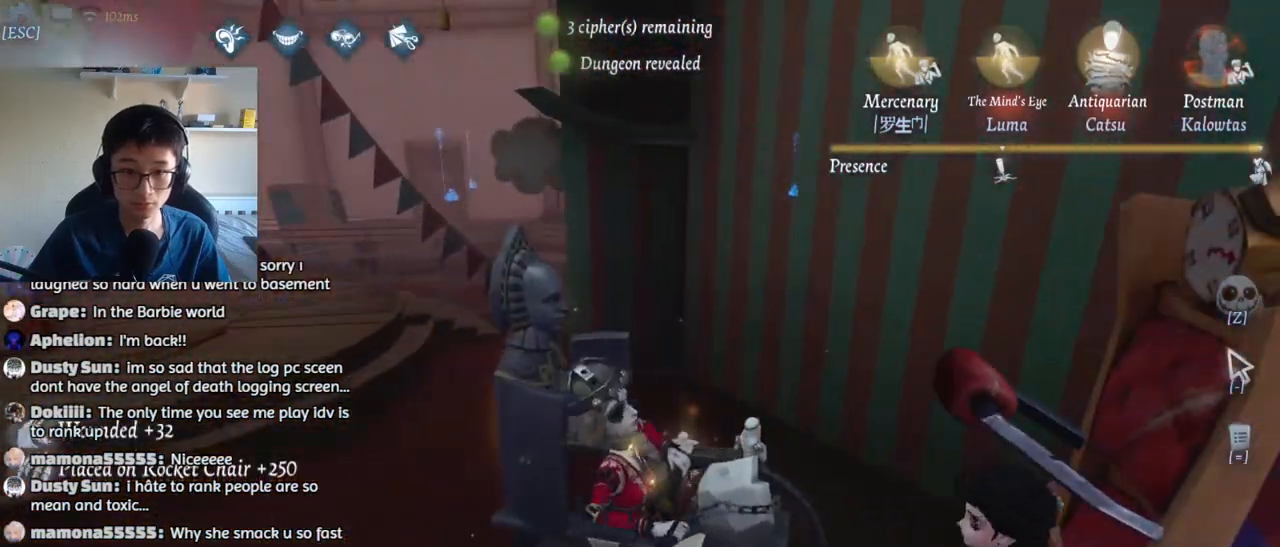
{"keys": ["a"], "mouse": [], "events": [[250, "w", "up"]]}
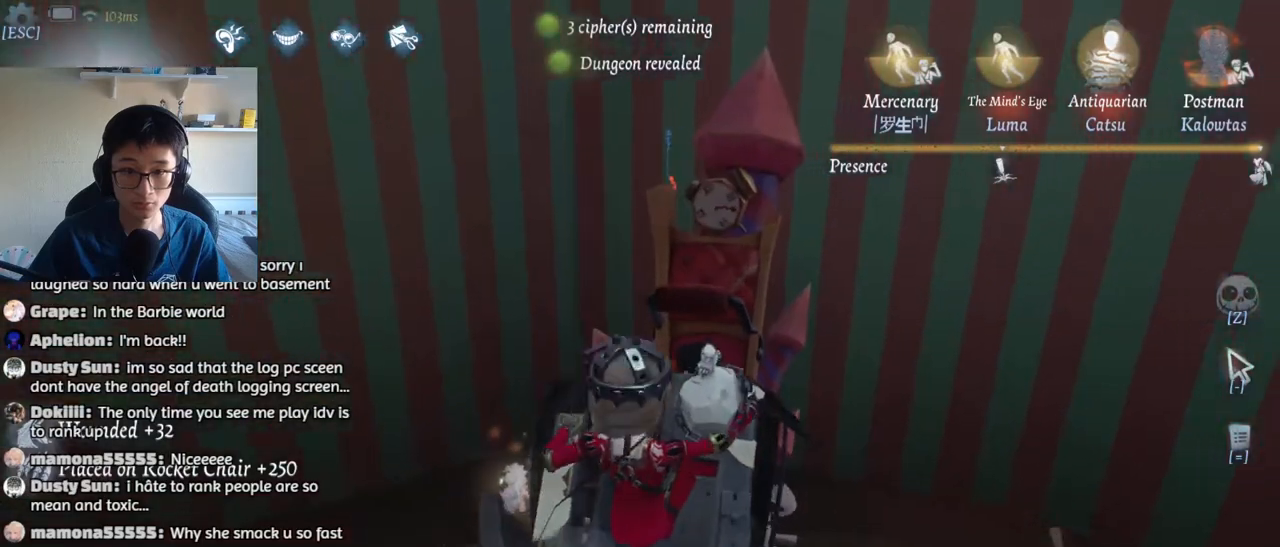
{"keys": ["a"], "mouse": [], "events": []}
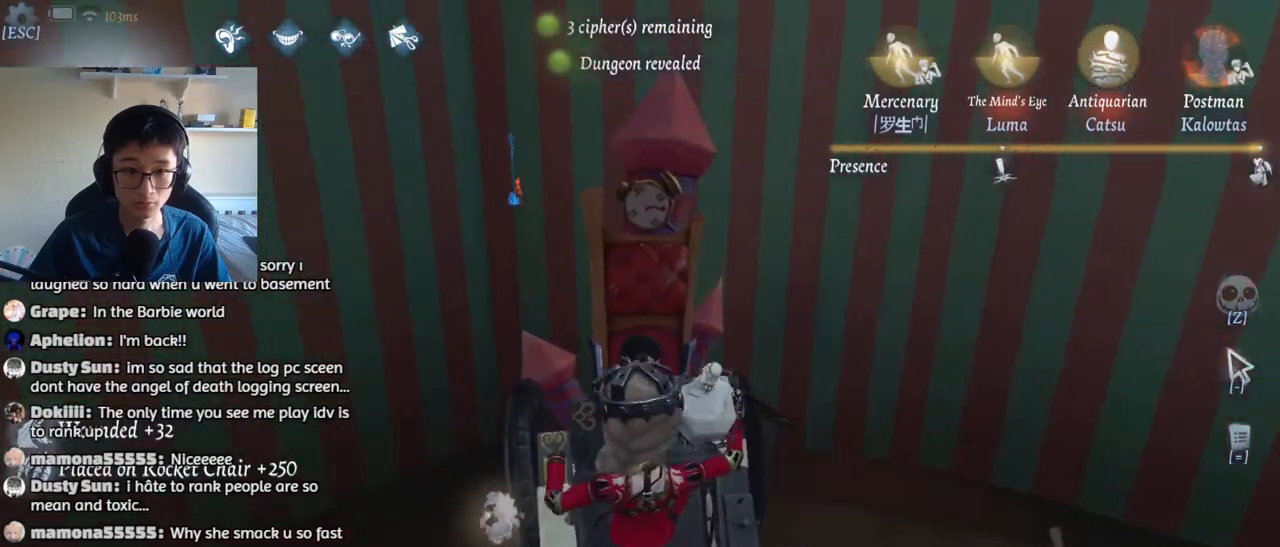
{"keys": ["a"], "mouse": [], "events": []}
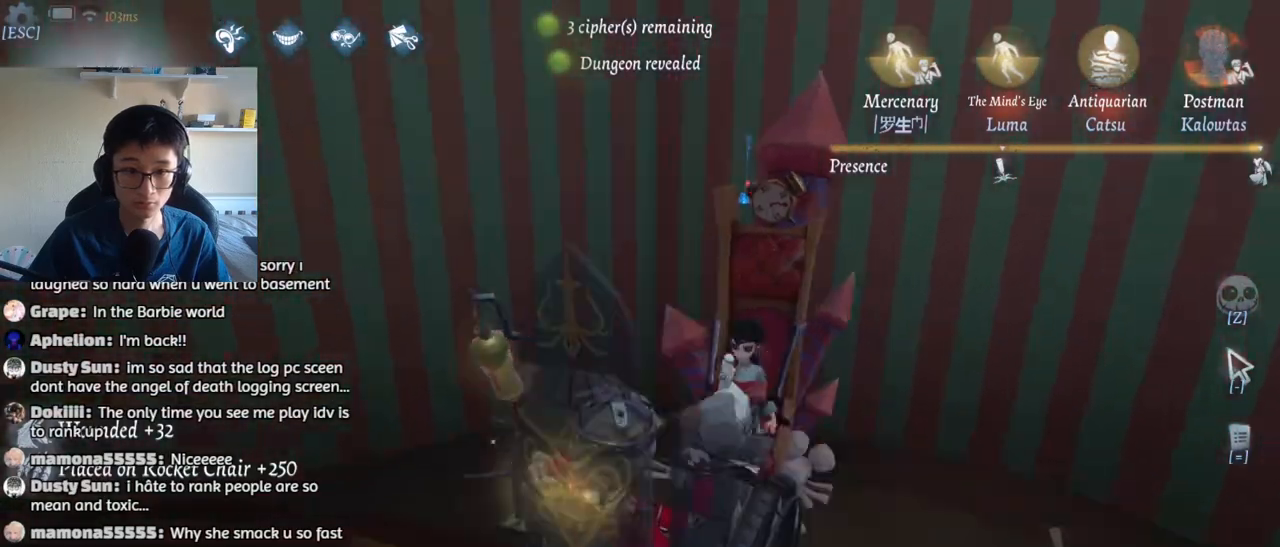
{"keys": ["a", "w"], "mouse": [], "events": [[17, "w", "down"]]}
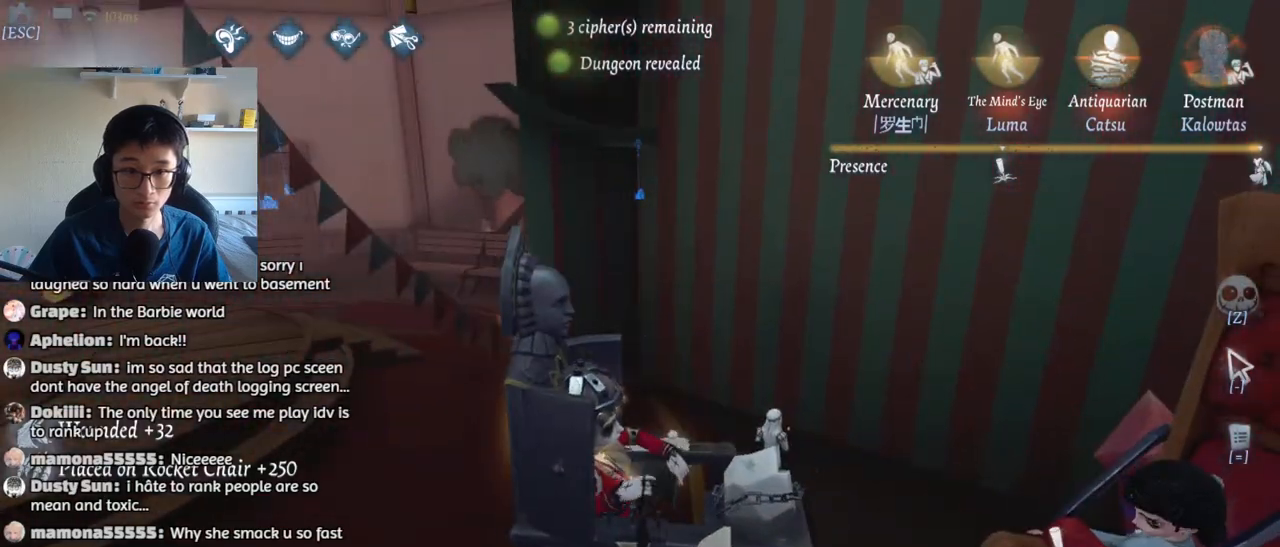
{"keys": [], "mouse": [], "events": [[217, "a", "up"], [250, "w", "up"]]}
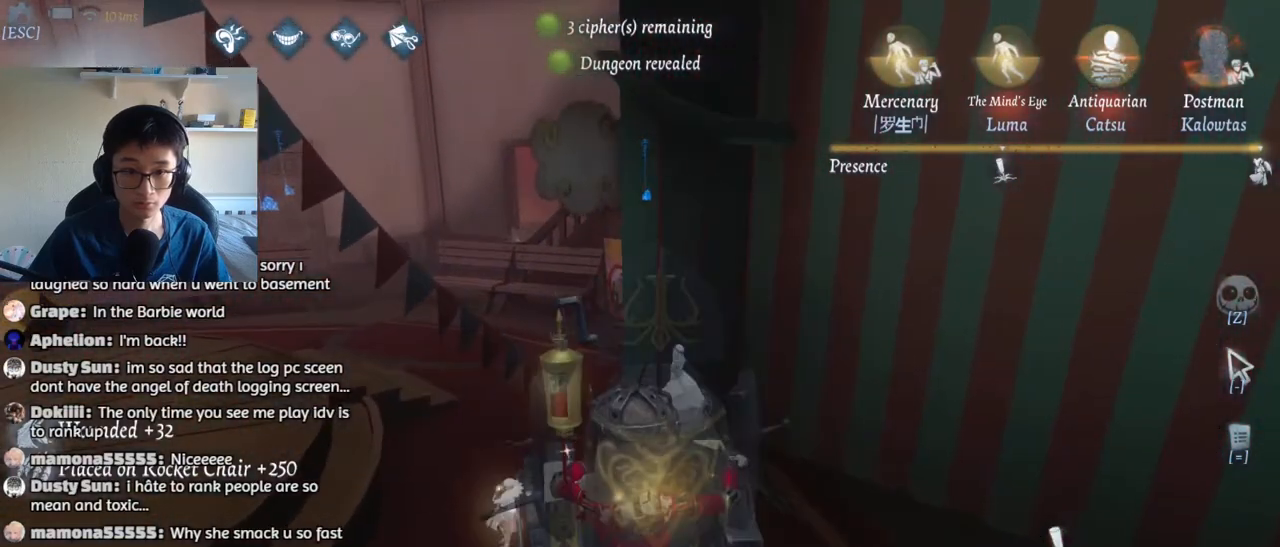
{"keys": ["a"], "mouse": [], "events": [[33, "a", "down"], [83, "w", "down"], [500, "w", "up"]]}
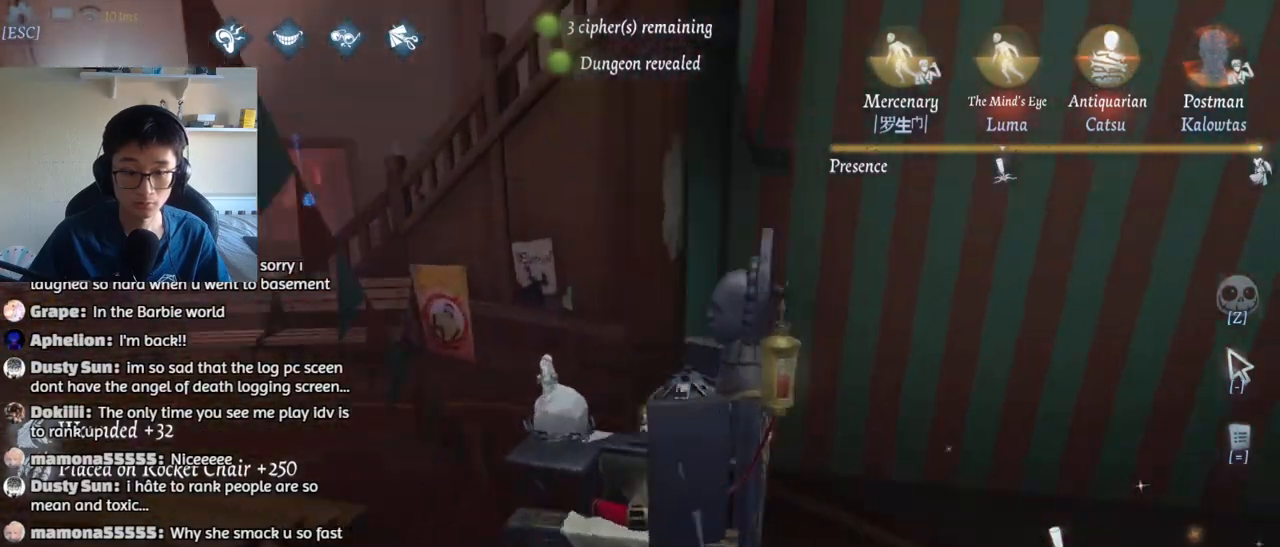
{"keys": ["w"], "mouse": [], "events": [[17, "a", "up"], [200, "d", "down"], [200, "w", "down"], [500, "d", "up"]]}
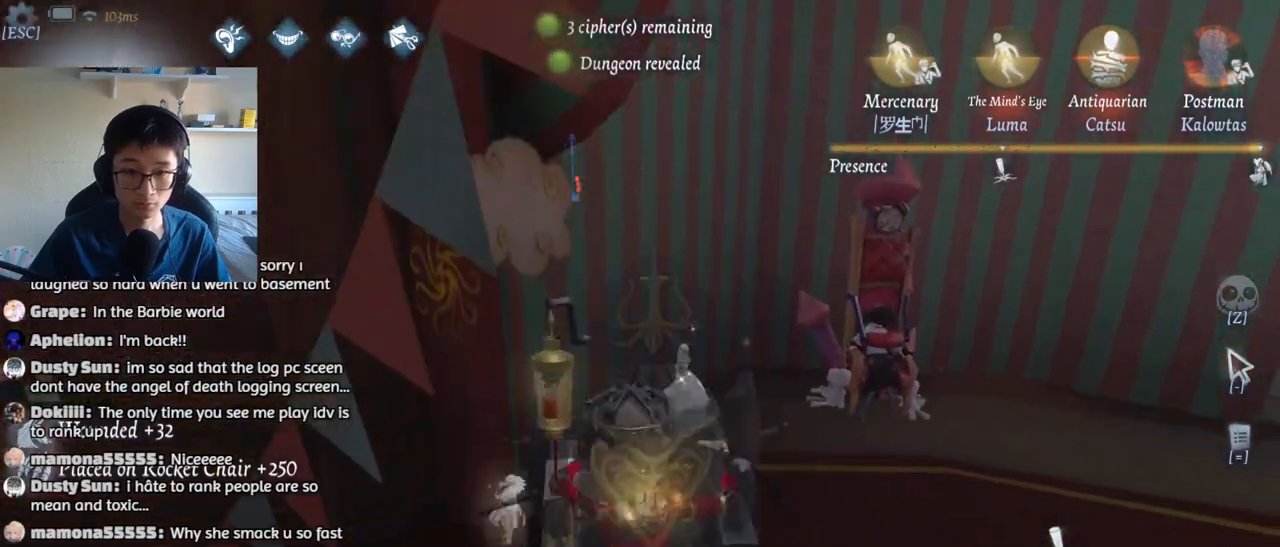
{"keys": [], "mouse": [], "events": [[150, "t", "down"], [433, "t", "up"], [433, "w", "up"]]}
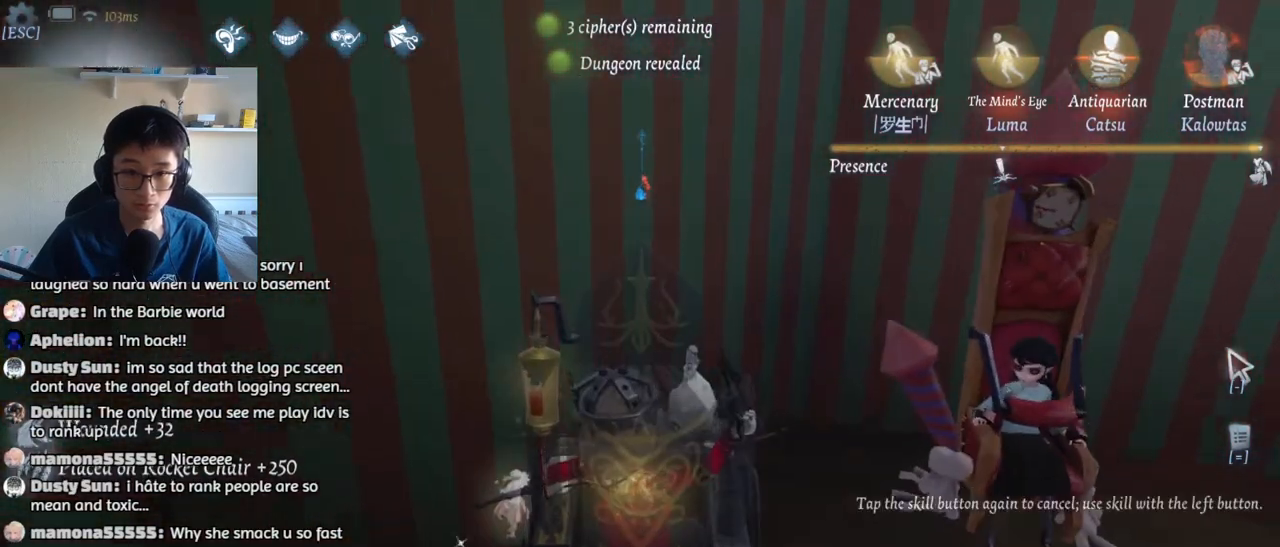
{"keys": [], "mouse": ["left"], "events": [[483, "mouse_left", "down"]]}
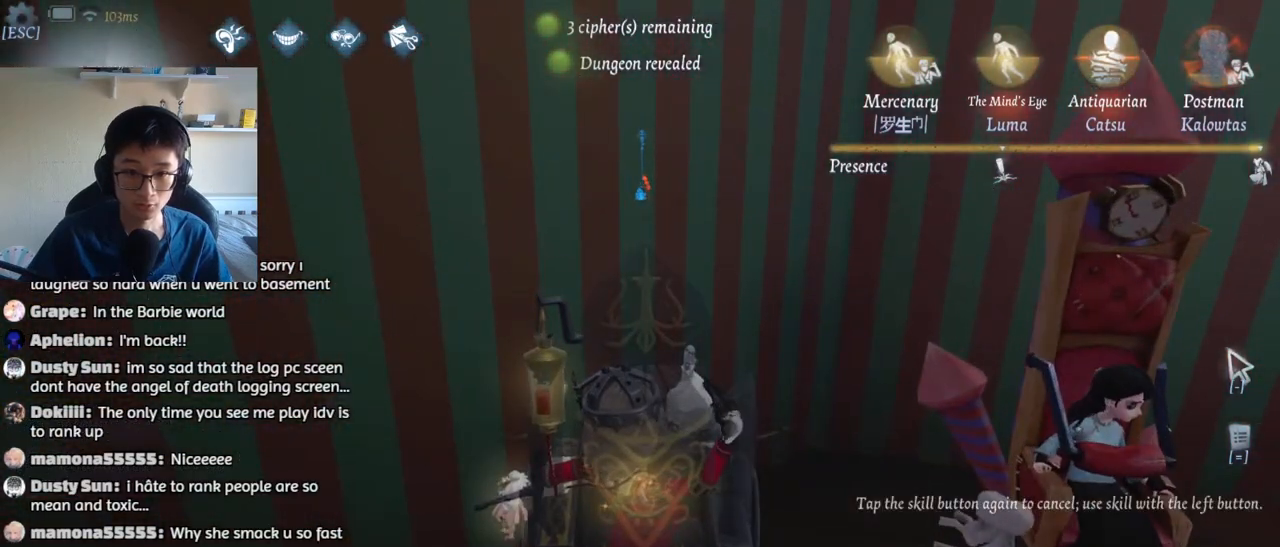
{"keys": ["d"], "mouse": [], "events": [[33, "d", "down"], [67, "s", "down"], [100, "mouse_left", "up"], [250, "s", "up"]]}
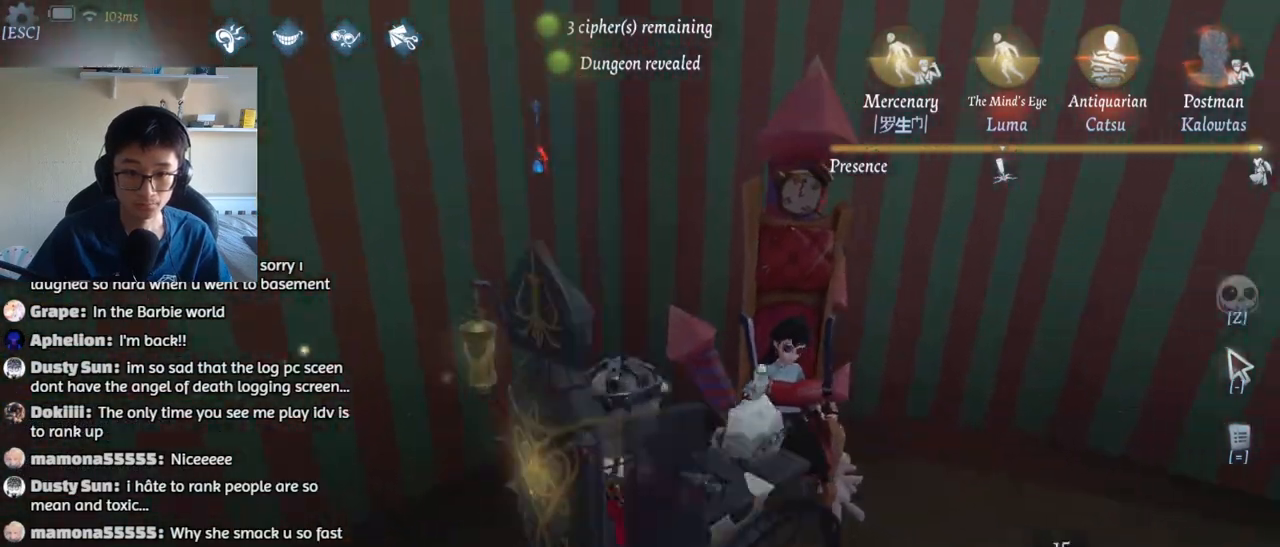
{"keys": [], "mouse": [], "events": [[100, "d", "up"]]}
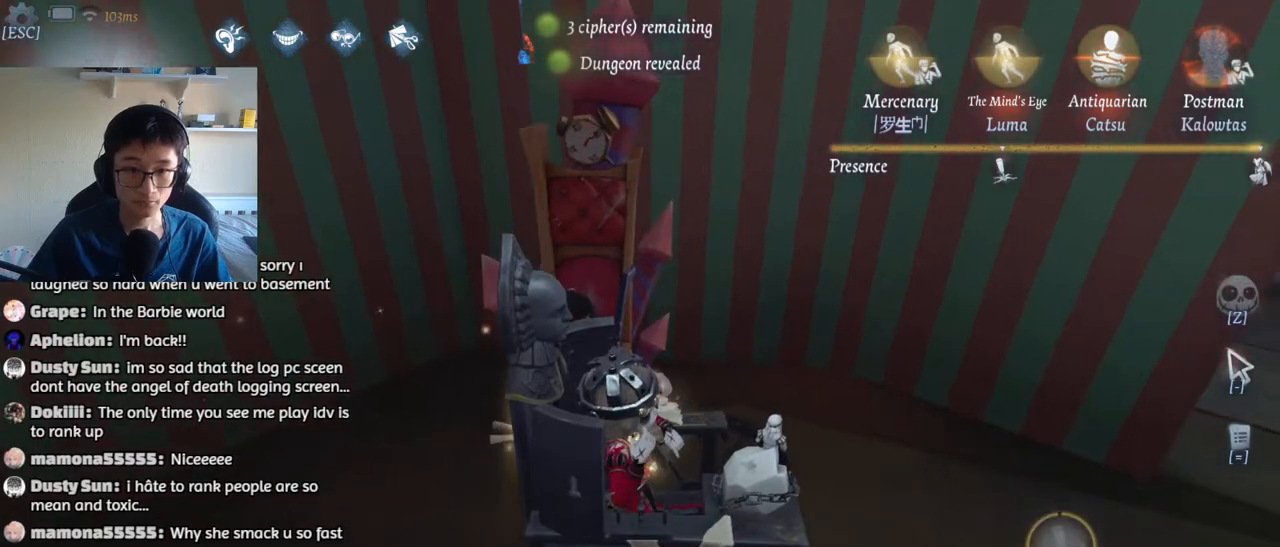
{"keys": ["1"], "mouse": [], "events": [[167, "1", "down"]]}
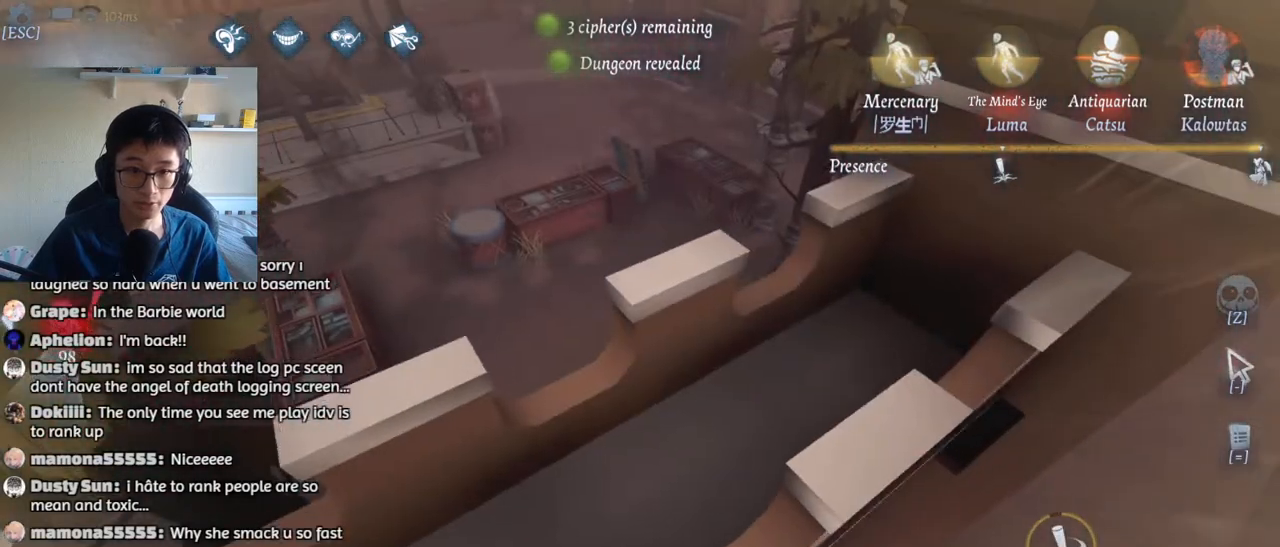
{"keys": [], "mouse": [], "events": [[233, "1", "up"]]}
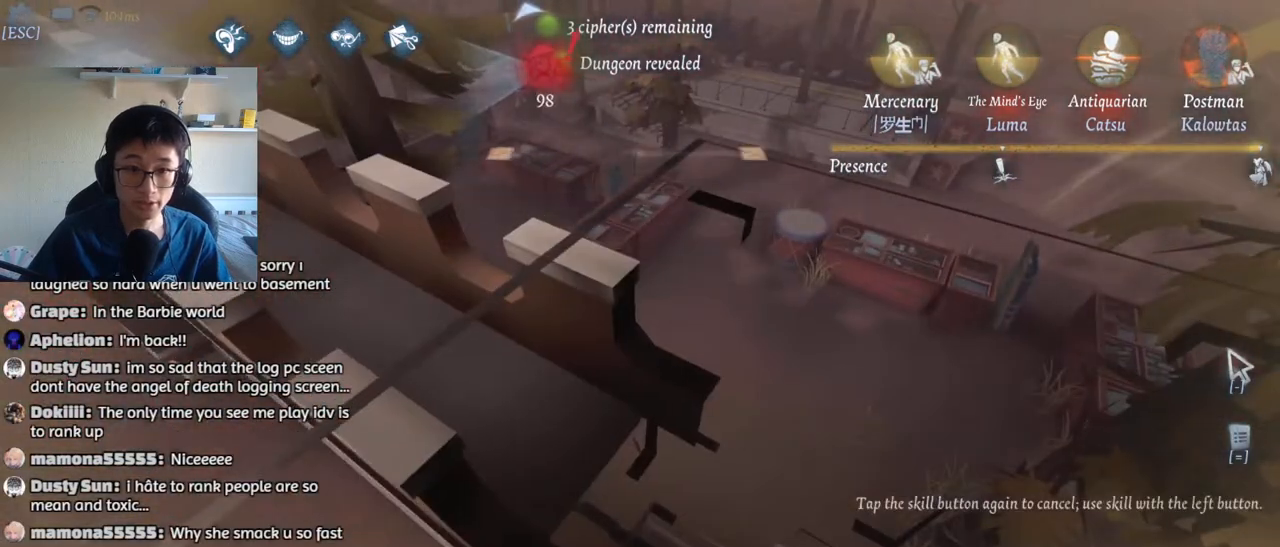
{"keys": [], "mouse": [], "events": [[383, "mouse_left", "down"], [467, "mouse_left", "up"]]}
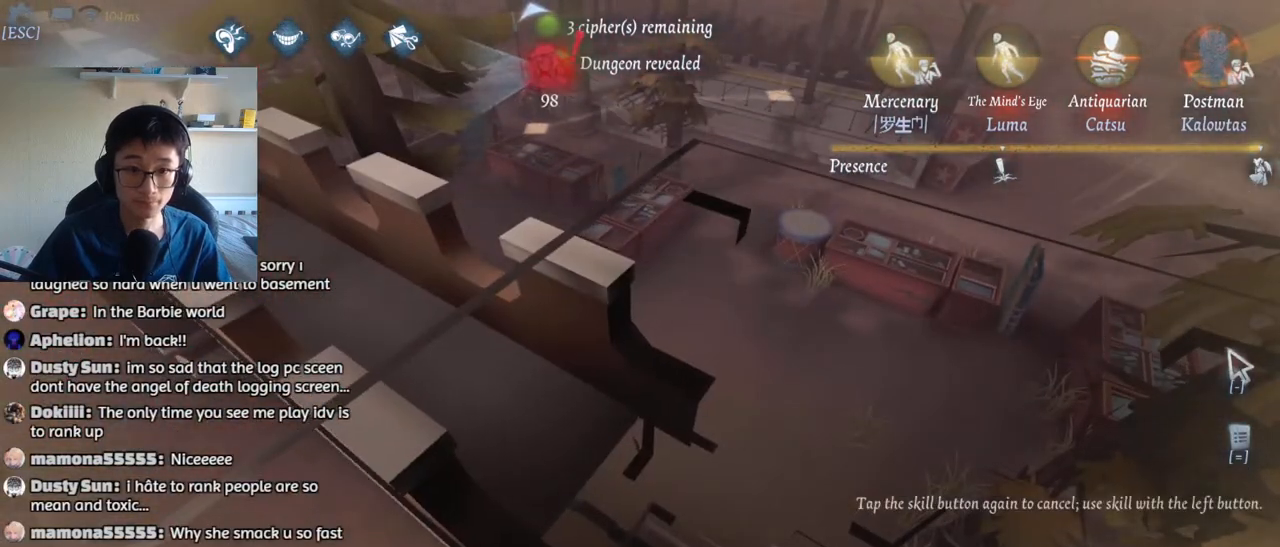
{"keys": [], "mouse": [], "events": [[383, "shift", "down"], [467, "shift", "up"]]}
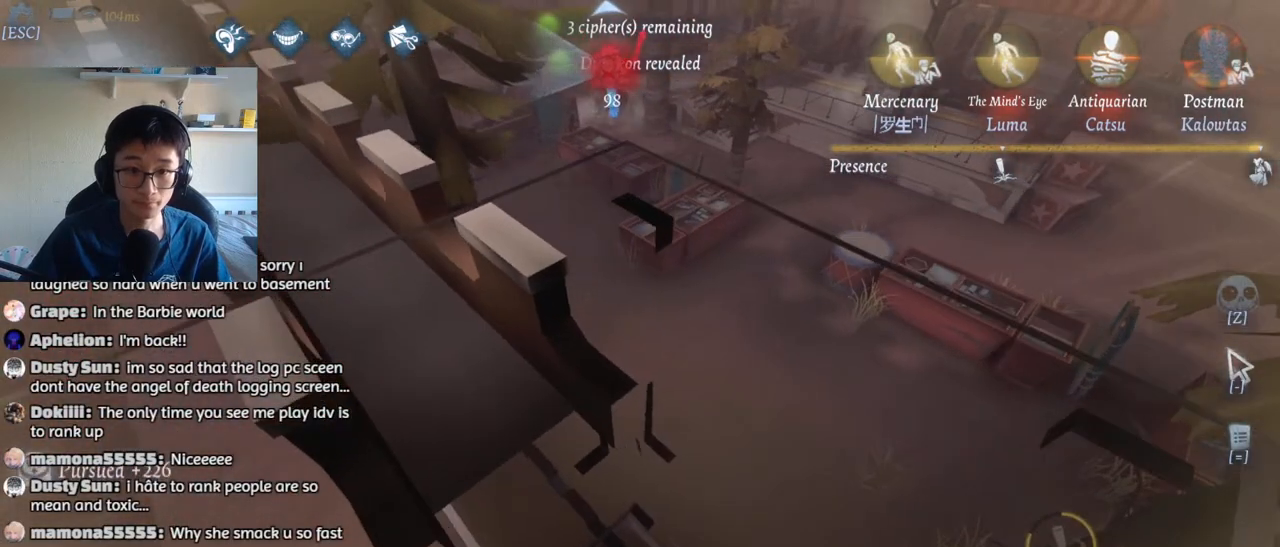
{"keys": [], "mouse": [], "events": []}
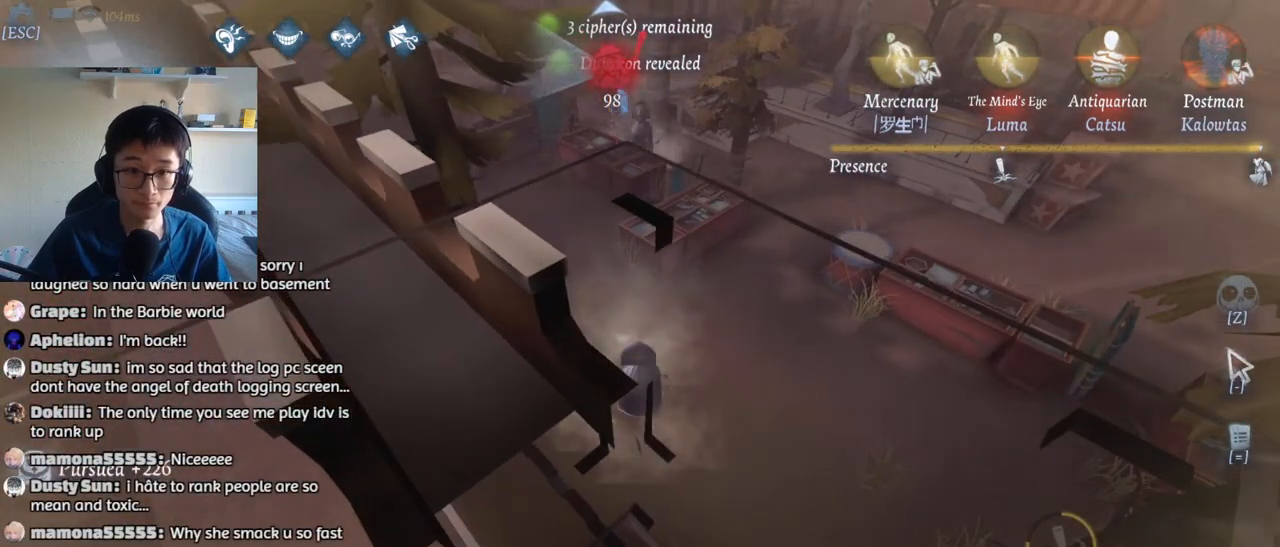
{"keys": [], "mouse": [], "events": []}
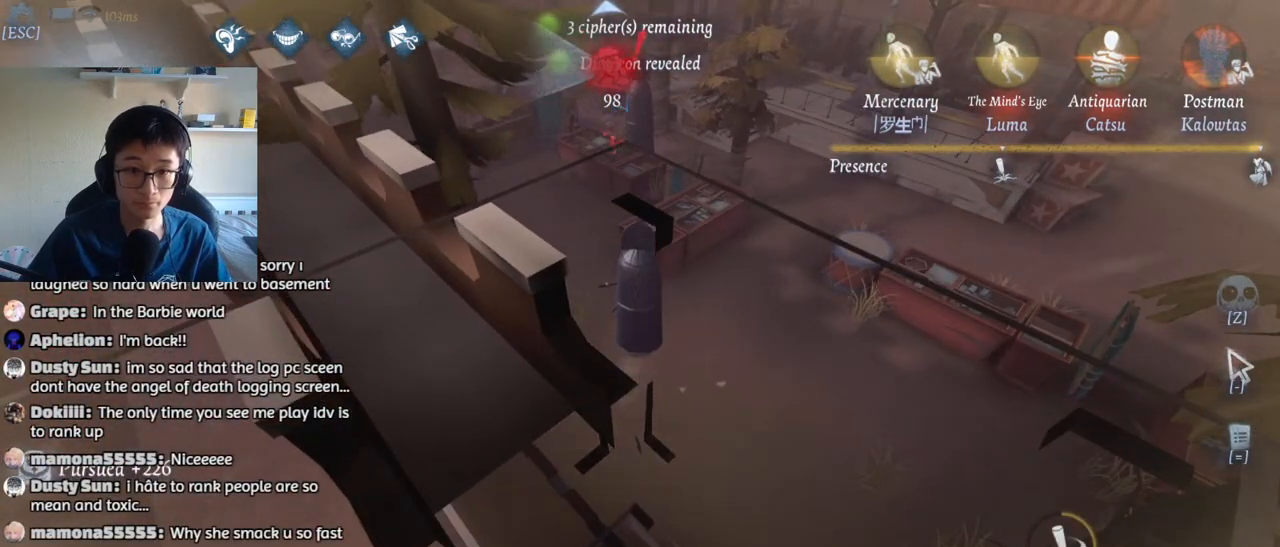
{"keys": [], "mouse": [], "events": []}
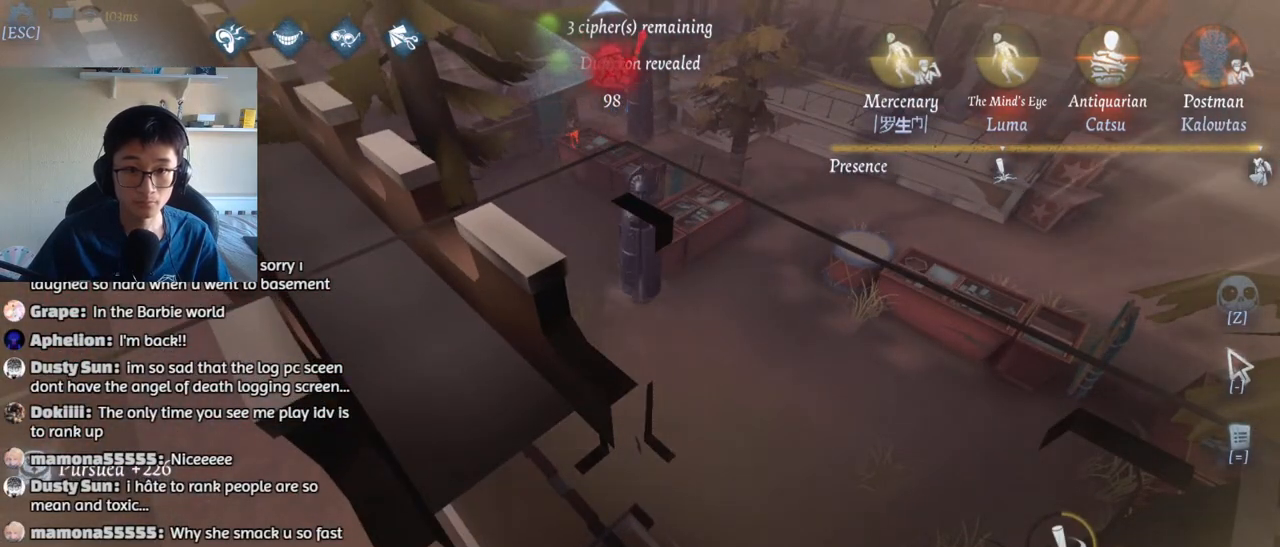
{"keys": [], "mouse": [], "events": []}
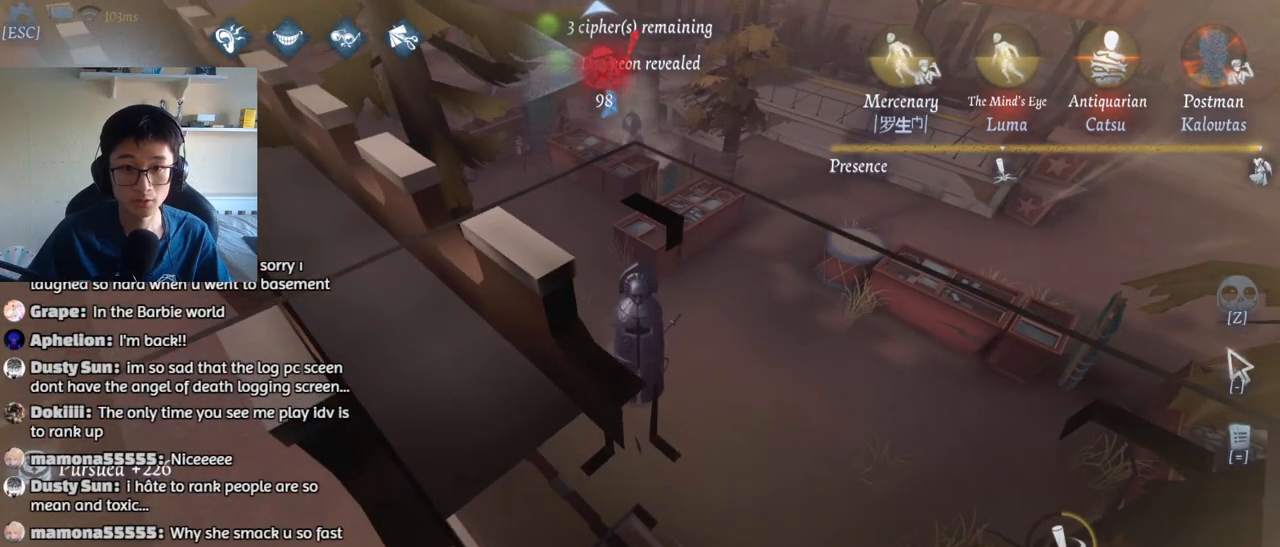
{"keys": ["a", "s"], "mouse": [], "events": [[150, "t", "down"], [217, "t", "up"], [367, "a", "down"], [467, "s", "down"]]}